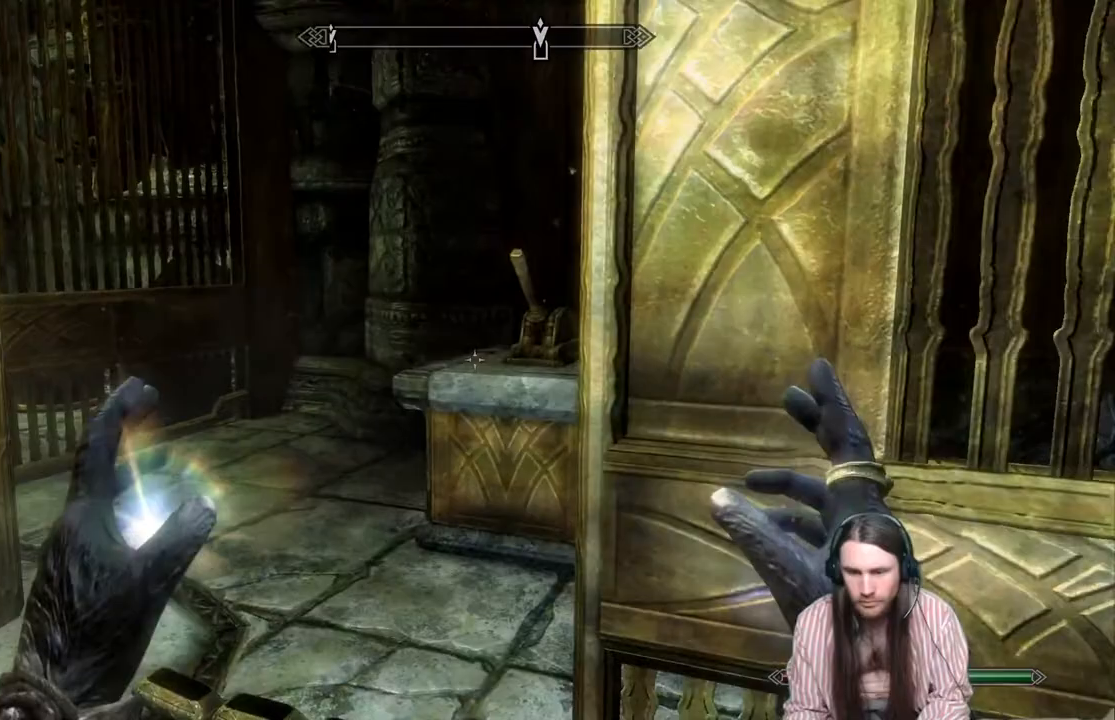
Gameplay with a controller (Xbox layout); each line is a JSON object with the inputs held at the frame after it. "events" lists button and stick changes between this image and that frame as [ms after this image, input, new state], when the widget could be followed in between.
{"buttons": [], "left_stick": "up-right", "right_stick": "center", "events": [[483, "left_stick", "up-right"]]}
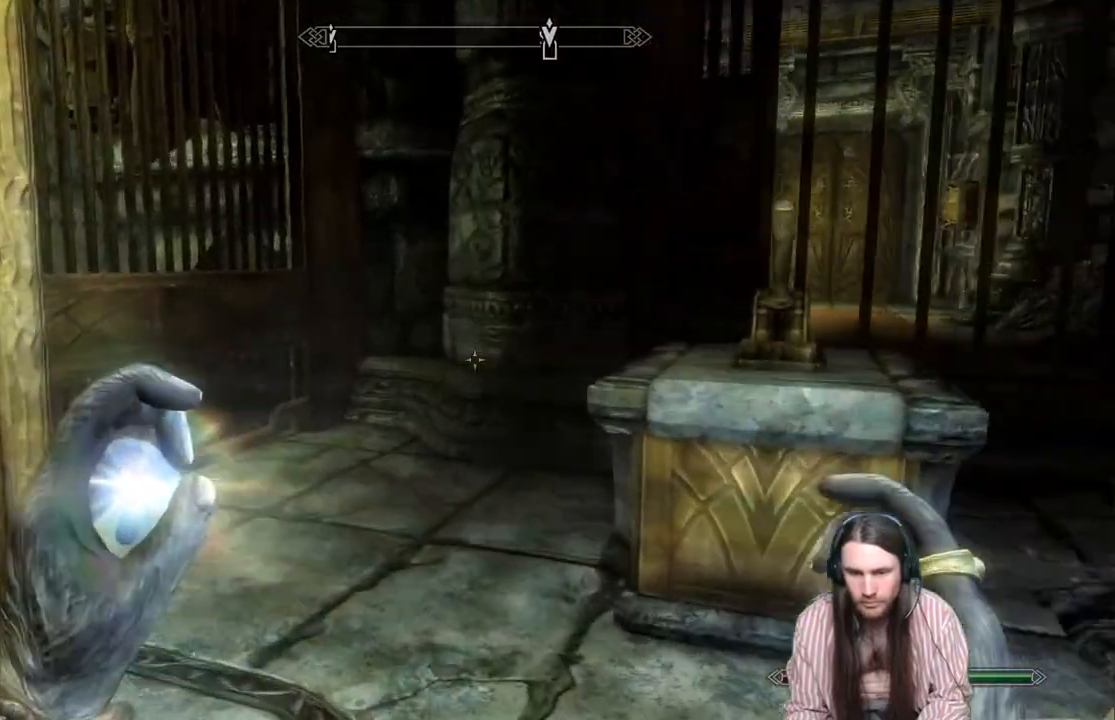
{"buttons": [], "left_stick": "center", "right_stick": "left", "events": [[250, "left_stick", "center"], [433, "right_stick", "left"]]}
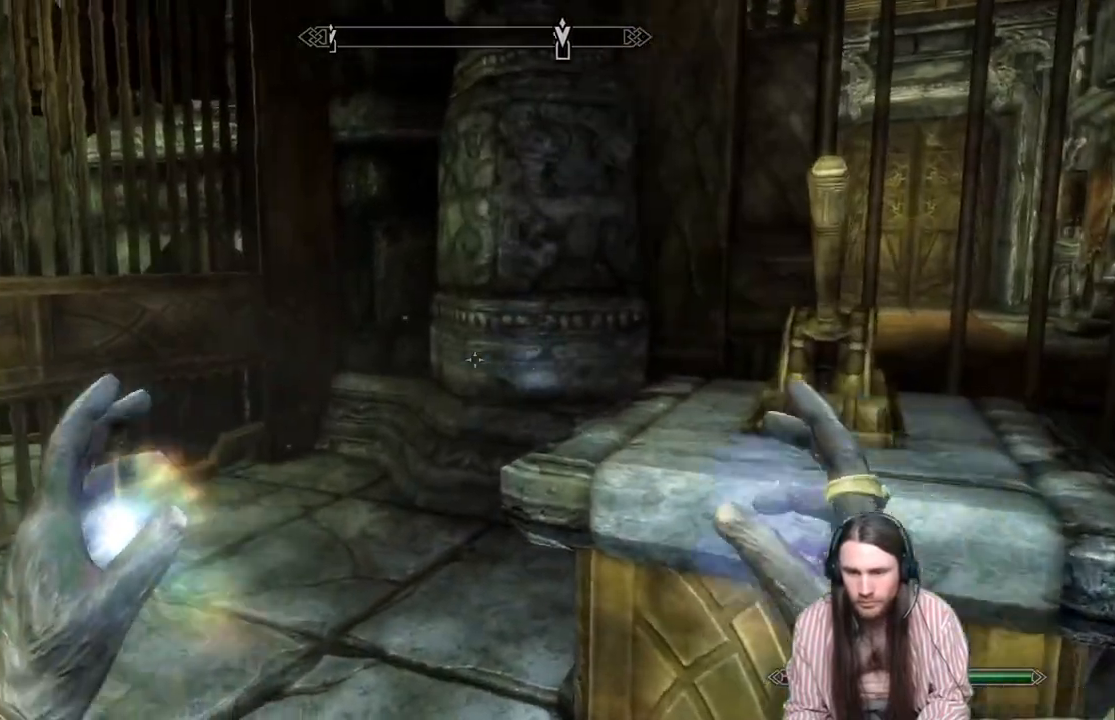
{"buttons": [], "left_stick": "center", "right_stick": "left", "events": [[250, "right_stick", "center"], [500, "right_stick", "left"]]}
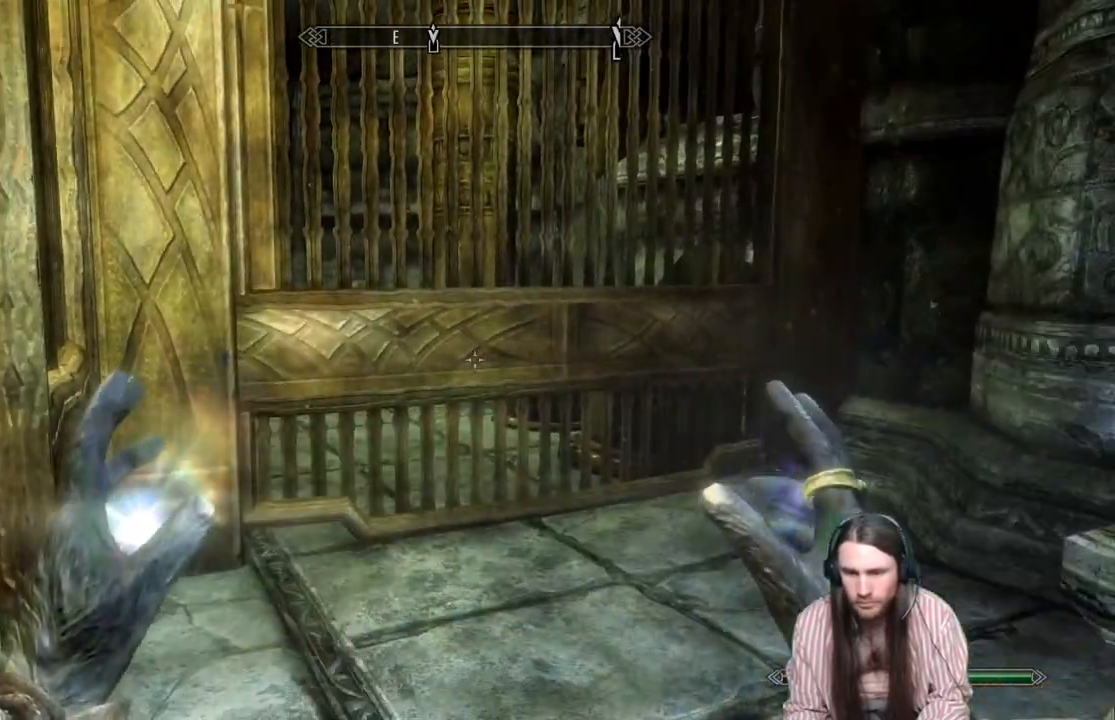
{"buttons": [], "left_stick": "down", "right_stick": "left", "events": [[50, "left_stick", "right"], [183, "left_stick", "down-right"], [300, "left_stick", "down"]]}
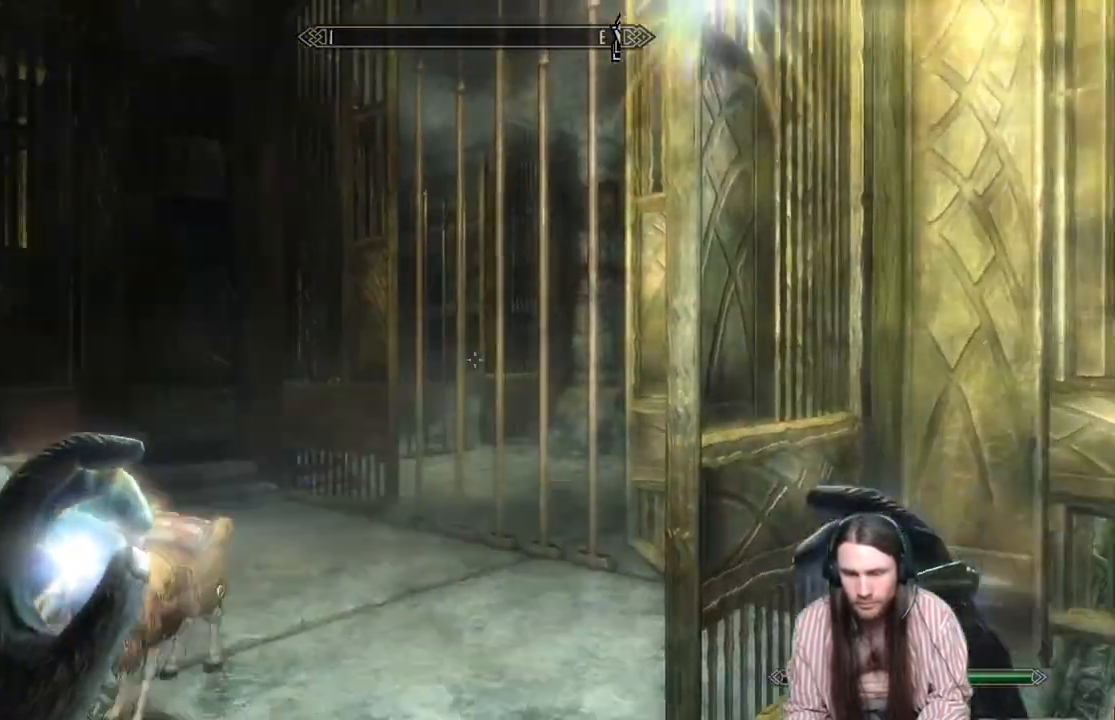
{"buttons": [], "left_stick": "down", "right_stick": "center", "events": [[100, "left_stick", "center"], [100, "right_stick", "center"], [267, "left_stick", "down"]]}
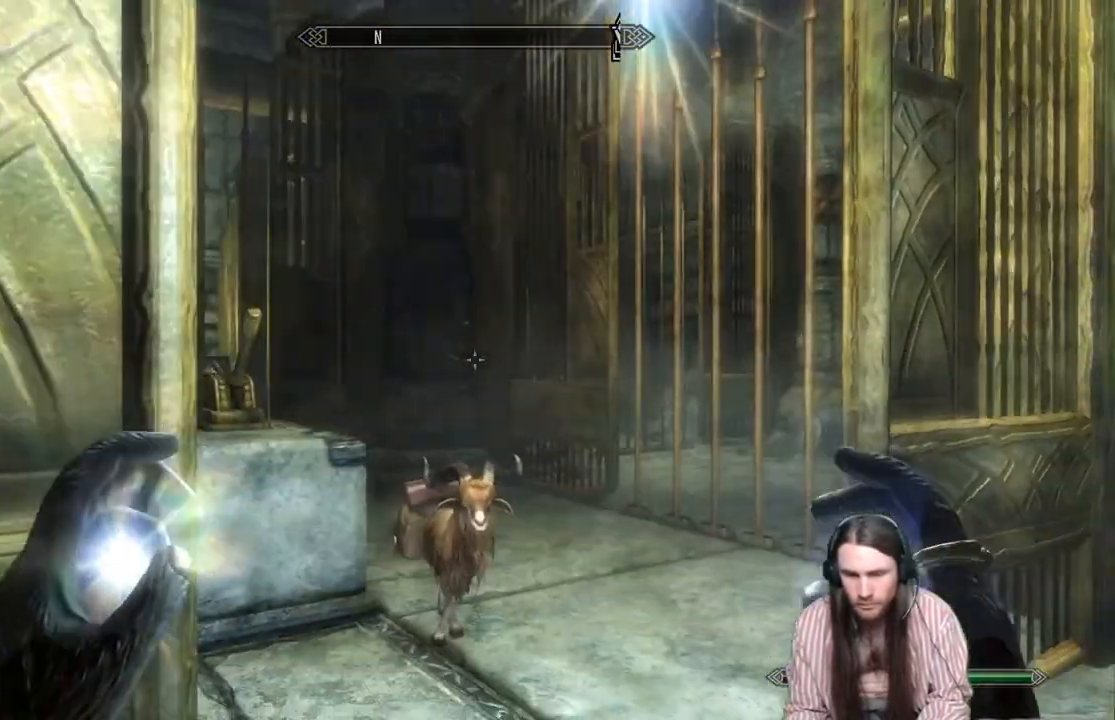
{"buttons": [], "left_stick": "down", "right_stick": "right", "events": [[217, "right_stick", "right"]]}
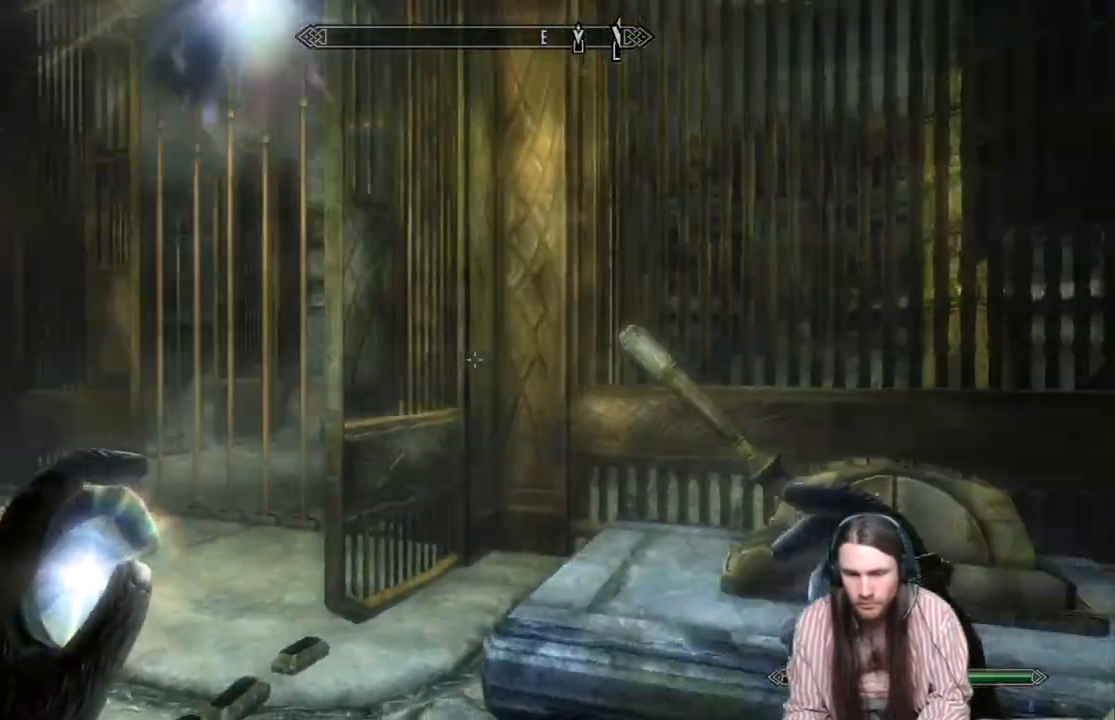
{"buttons": [], "left_stick": "center", "right_stick": "center", "events": [[200, "left_stick", "center"], [383, "right_stick", "center"]]}
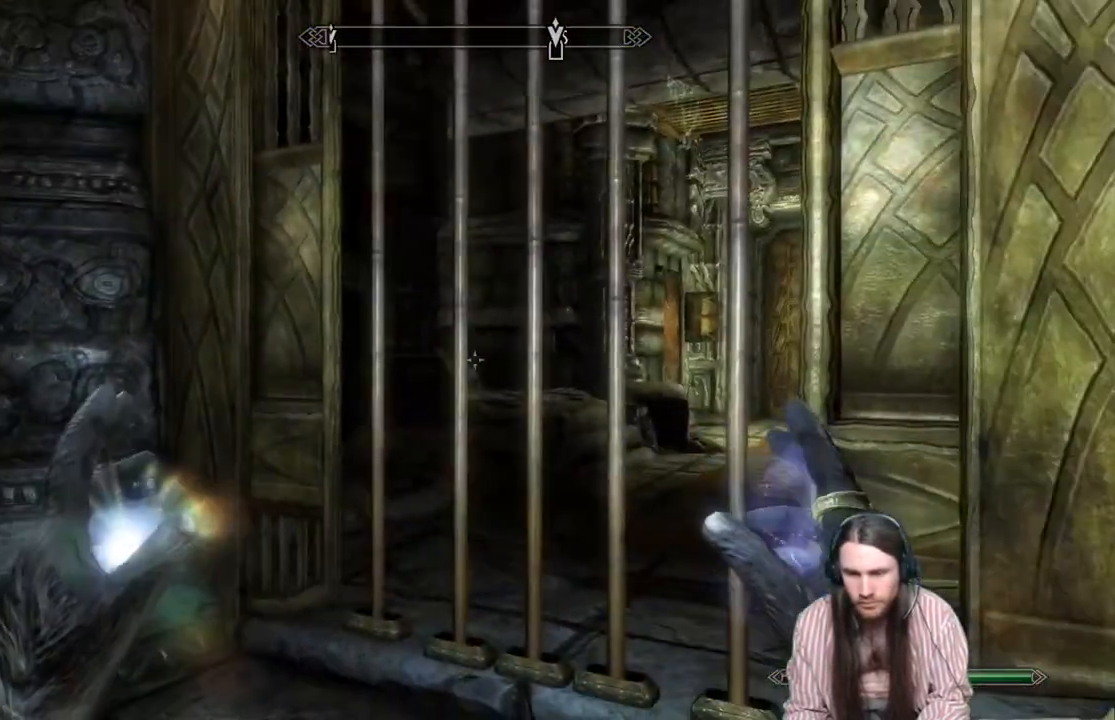
{"buttons": [], "left_stick": "up-right", "right_stick": "left", "events": [[33, "left_stick", "right"], [133, "left_stick", "up-right"], [483, "right_stick", "left"]]}
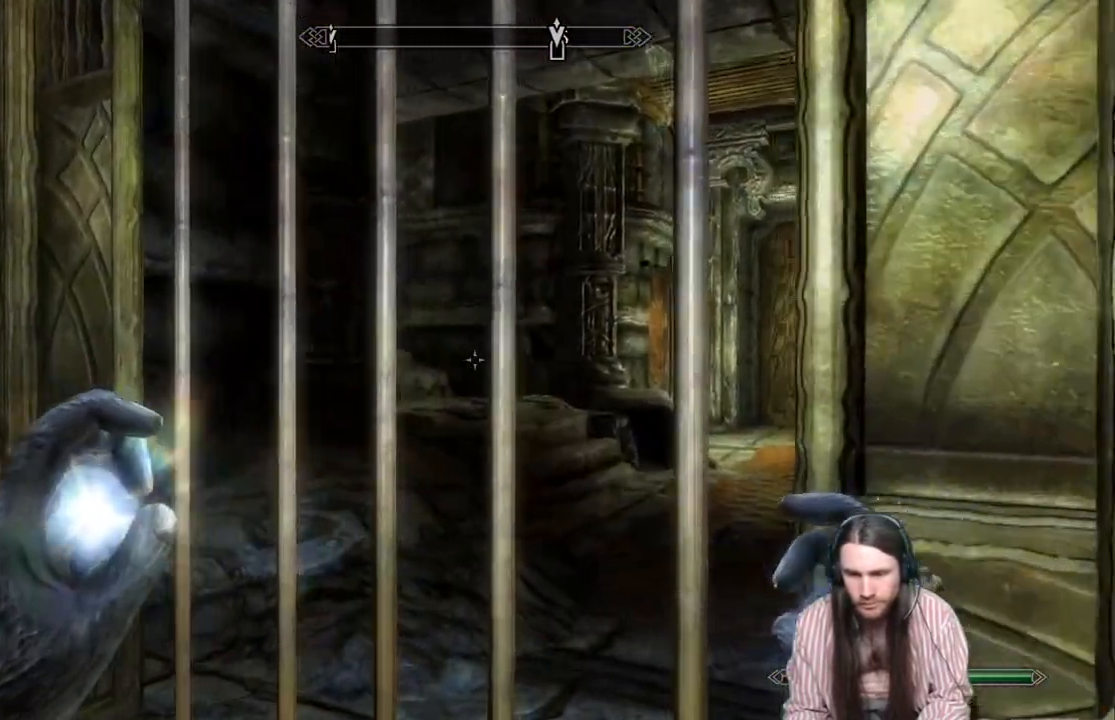
{"buttons": [], "left_stick": "down-right", "right_stick": "left", "events": [[317, "left_stick", "down-right"]]}
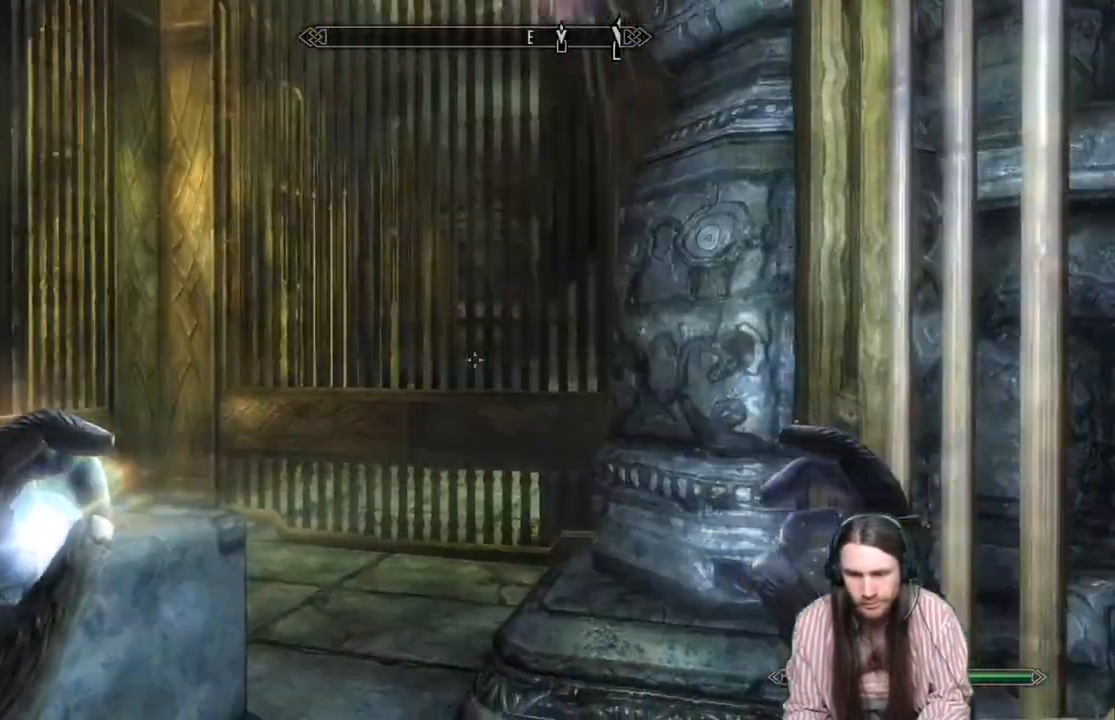
{"buttons": [], "left_stick": "center", "right_stick": "center", "events": [[150, "left_stick", "down"], [233, "right_stick", "center"], [367, "left_stick", "center"]]}
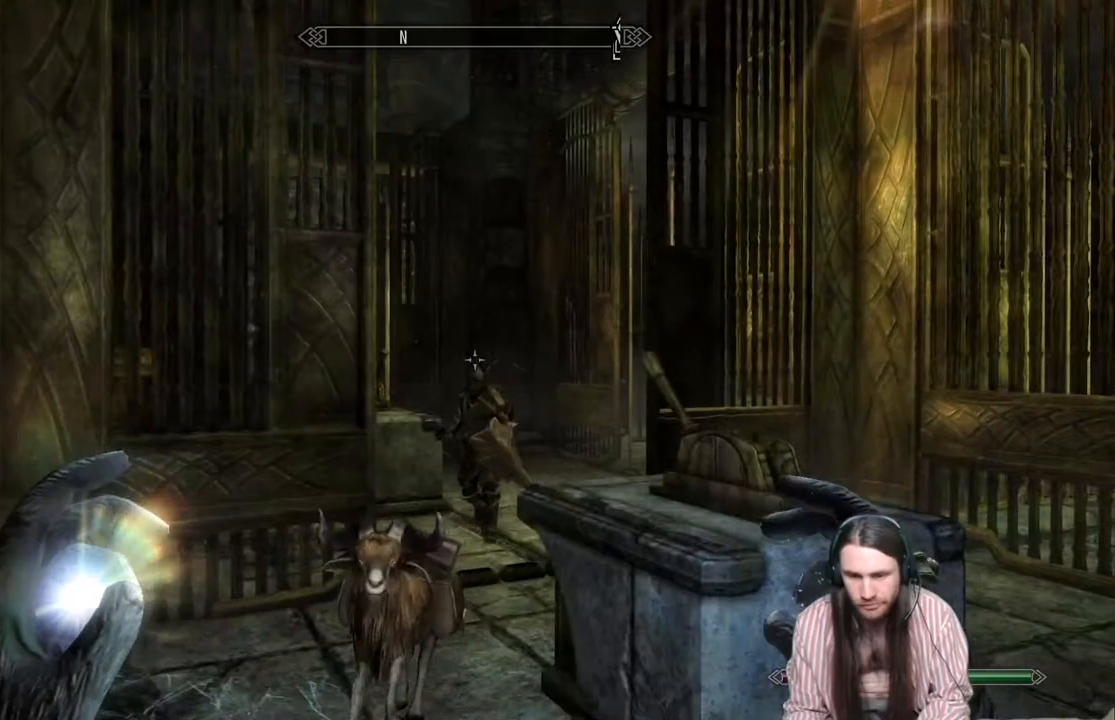
{"buttons": [], "left_stick": "up", "right_stick": "right", "events": [[300, "left_stick", "up"], [433, "right_stick", "right"]]}
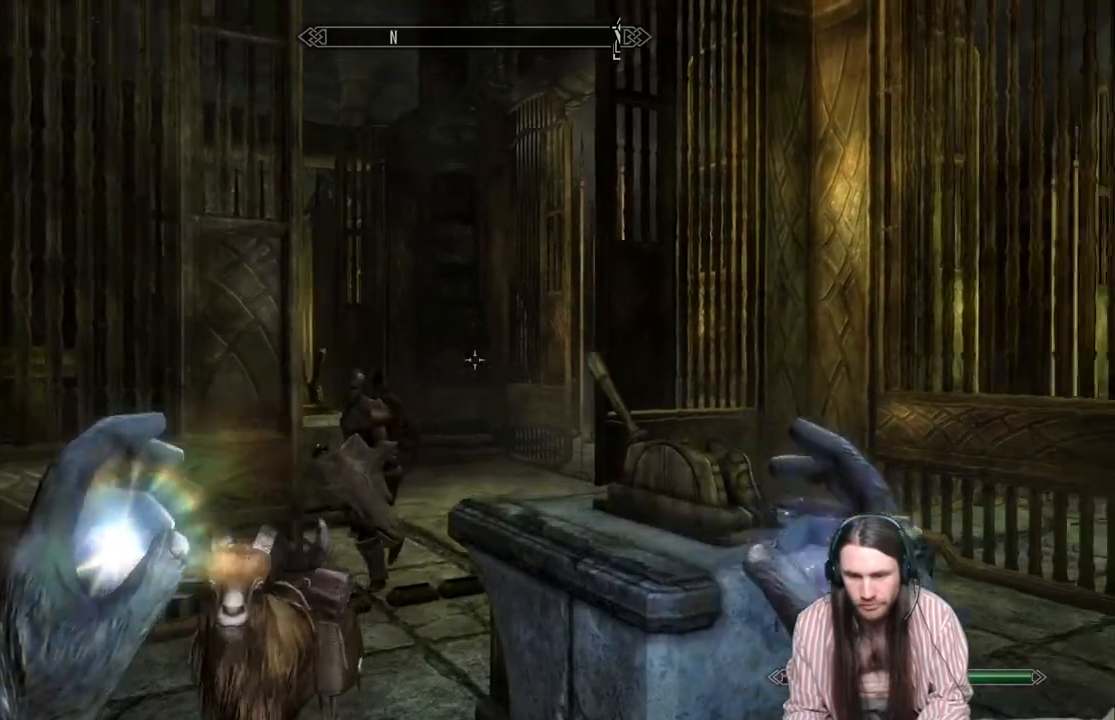
{"buttons": [], "left_stick": "center", "right_stick": "down", "events": [[250, "left_stick", "center"], [333, "right_stick", "down"]]}
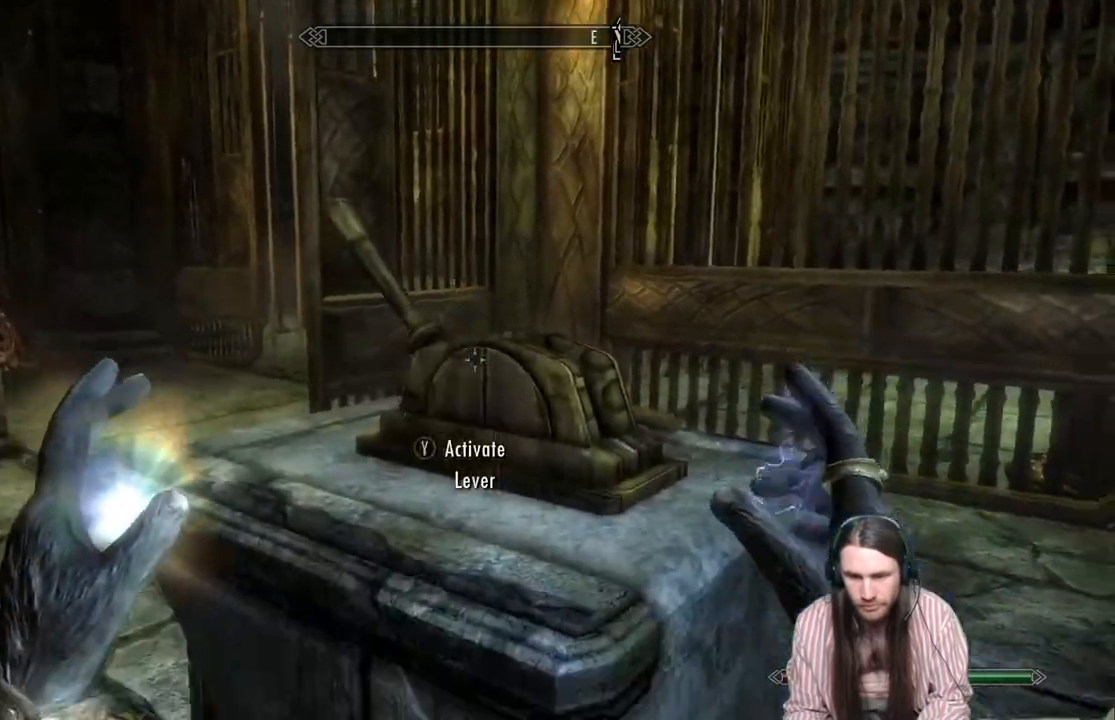
{"buttons": [], "left_stick": "center", "right_stick": "right", "events": [[33, "right_stick", "center"], [150, "Y", "down"], [283, "Y", "up"], [433, "right_stick", "right"]]}
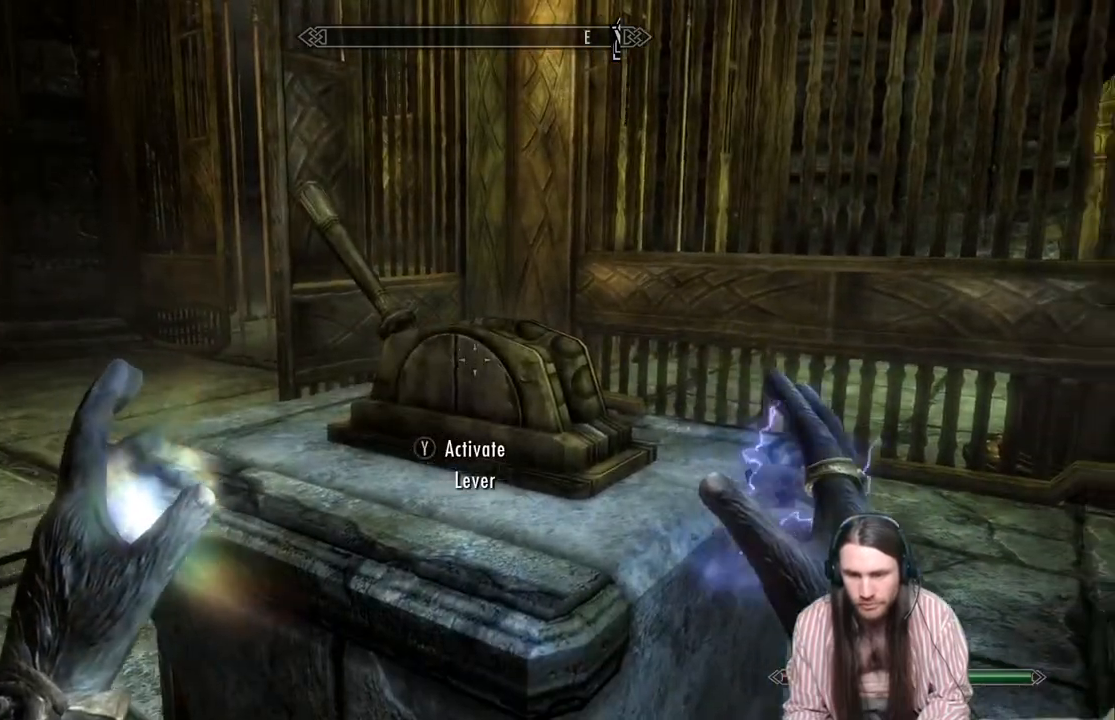
{"buttons": [], "left_stick": "center", "right_stick": "center", "events": [[500, "right_stick", "center"]]}
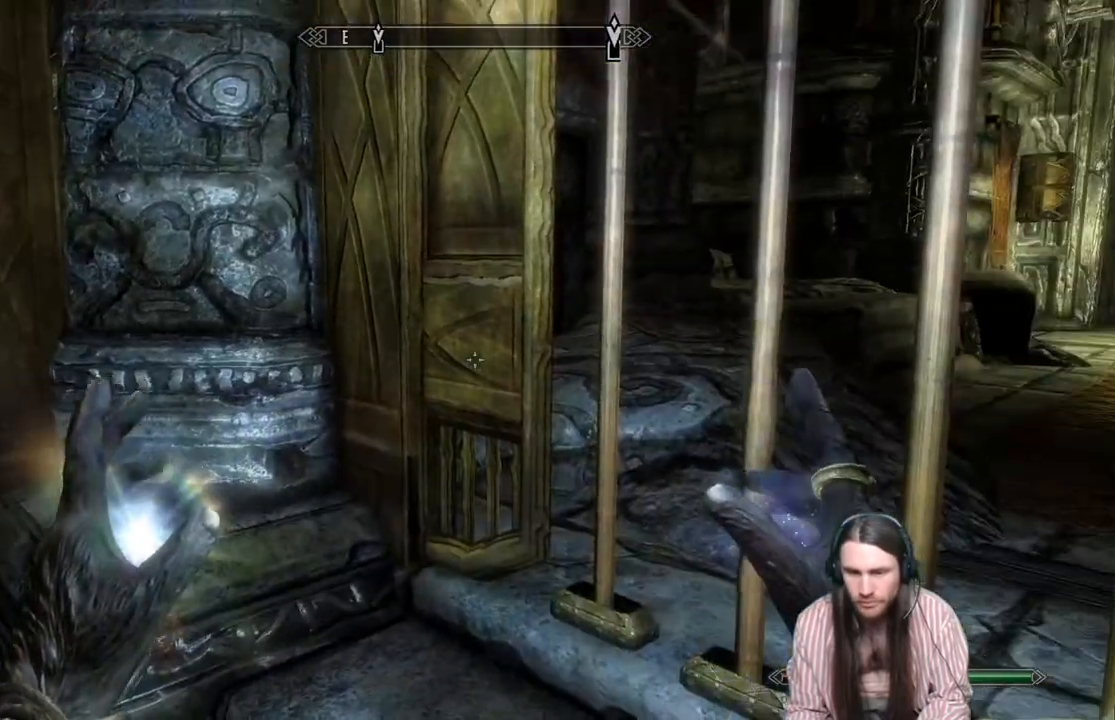
{"buttons": [], "left_stick": "center", "right_stick": "center", "events": []}
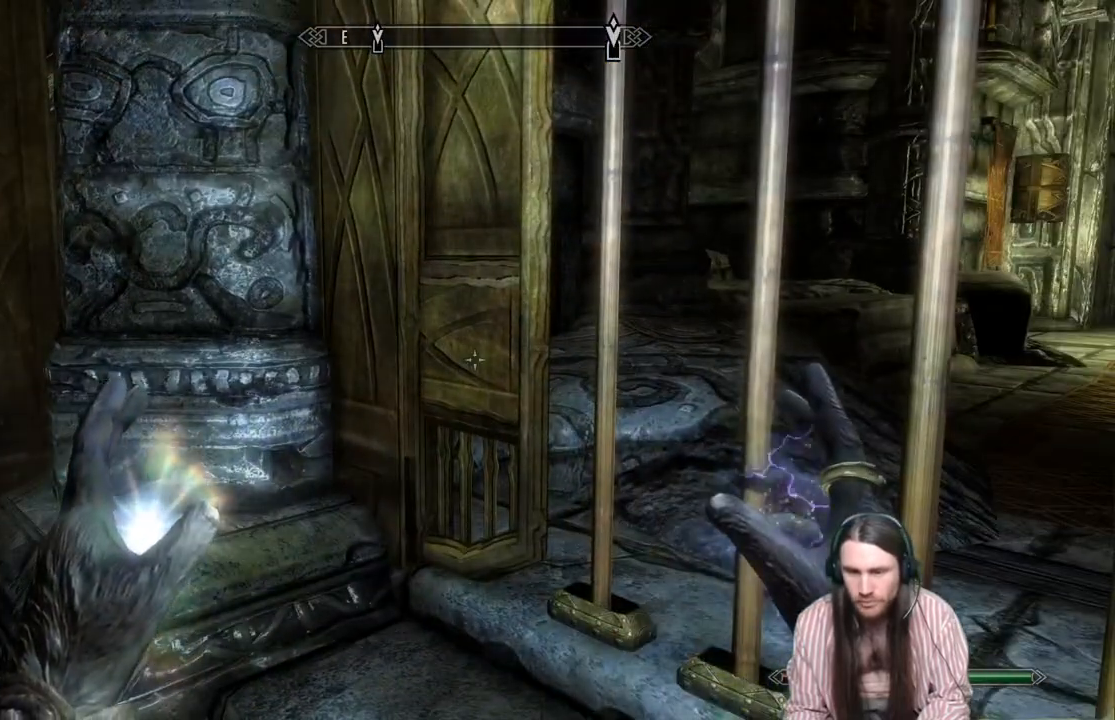
{"buttons": [], "left_stick": "center", "right_stick": "up", "events": [[50, "right_stick", "up-right"], [250, "right_stick", "center"], [500, "right_stick", "up"]]}
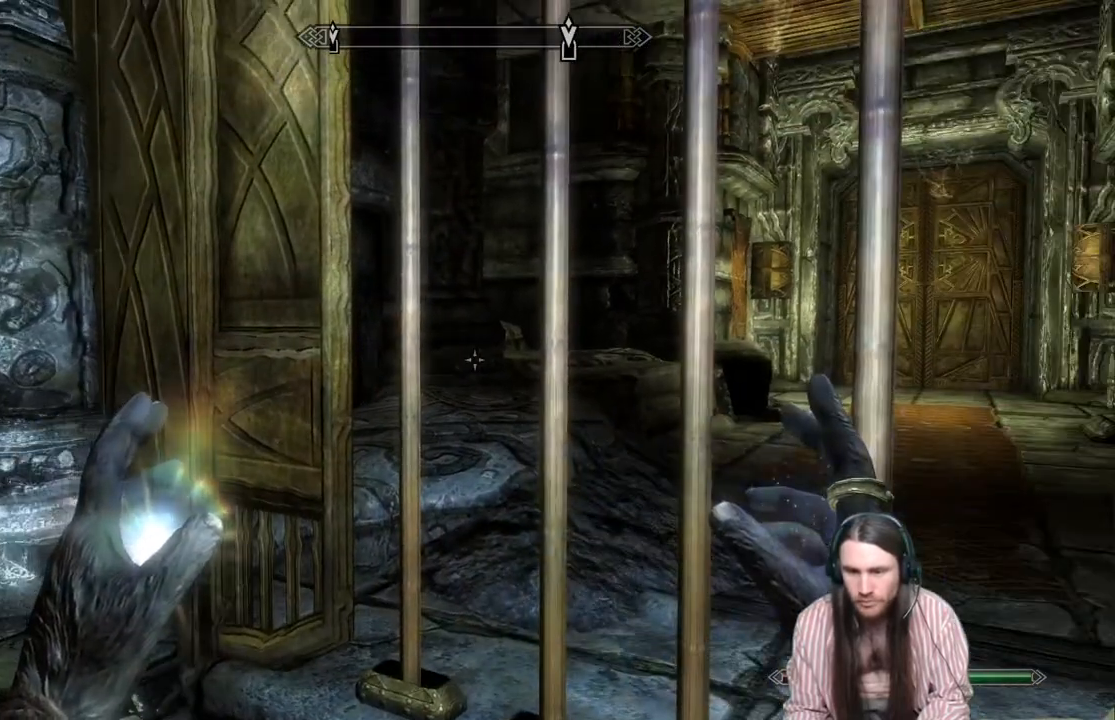
{"buttons": [], "left_stick": "center", "right_stick": "left", "events": [[50, "right_stick", "up-left"], [383, "right_stick", "left"]]}
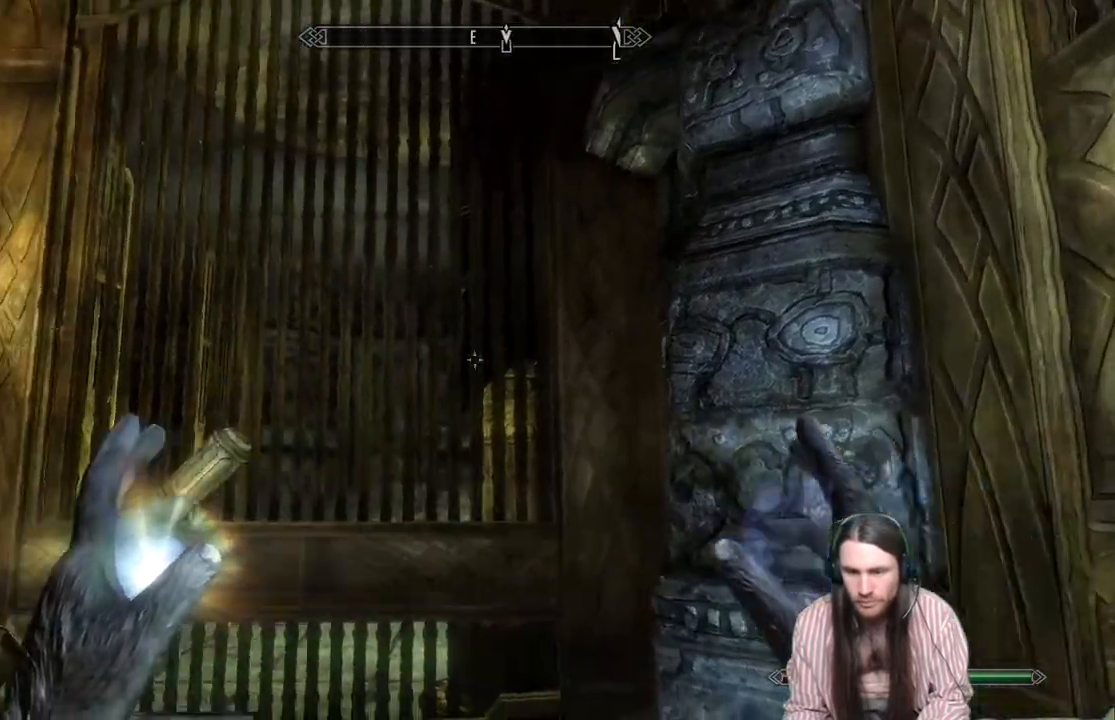
{"buttons": [], "left_stick": "center", "right_stick": "center", "events": [[100, "right_stick", "down-left"], [333, "right_stick", "center"]]}
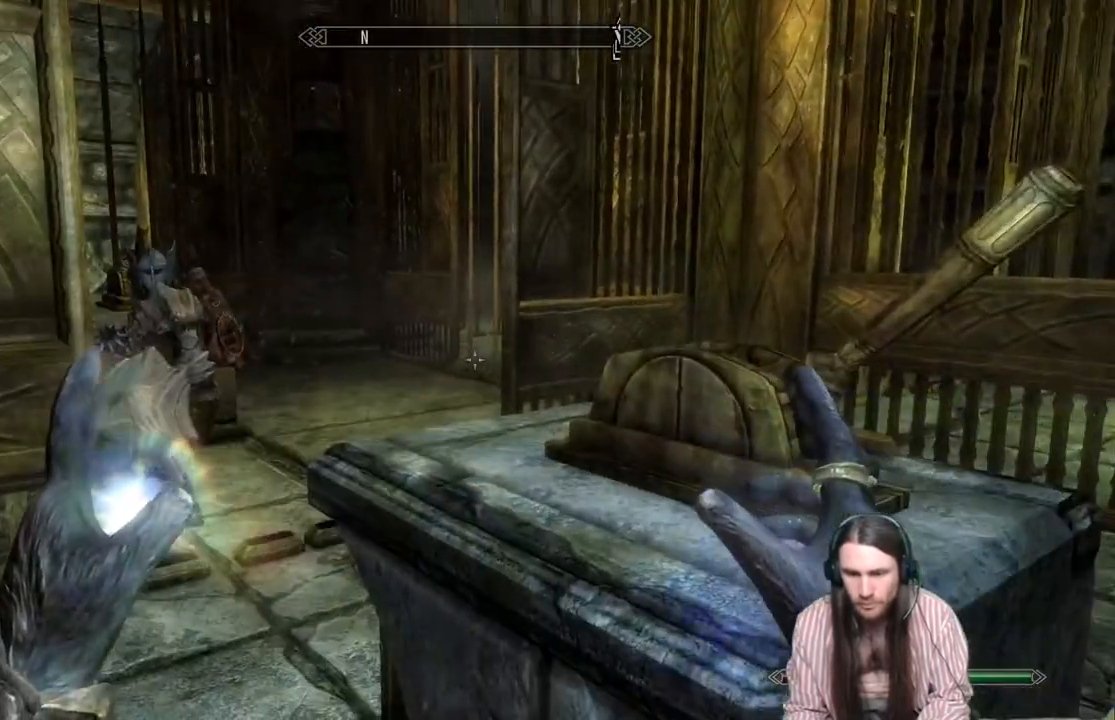
{"buttons": [], "left_stick": "center", "right_stick": "center", "events": []}
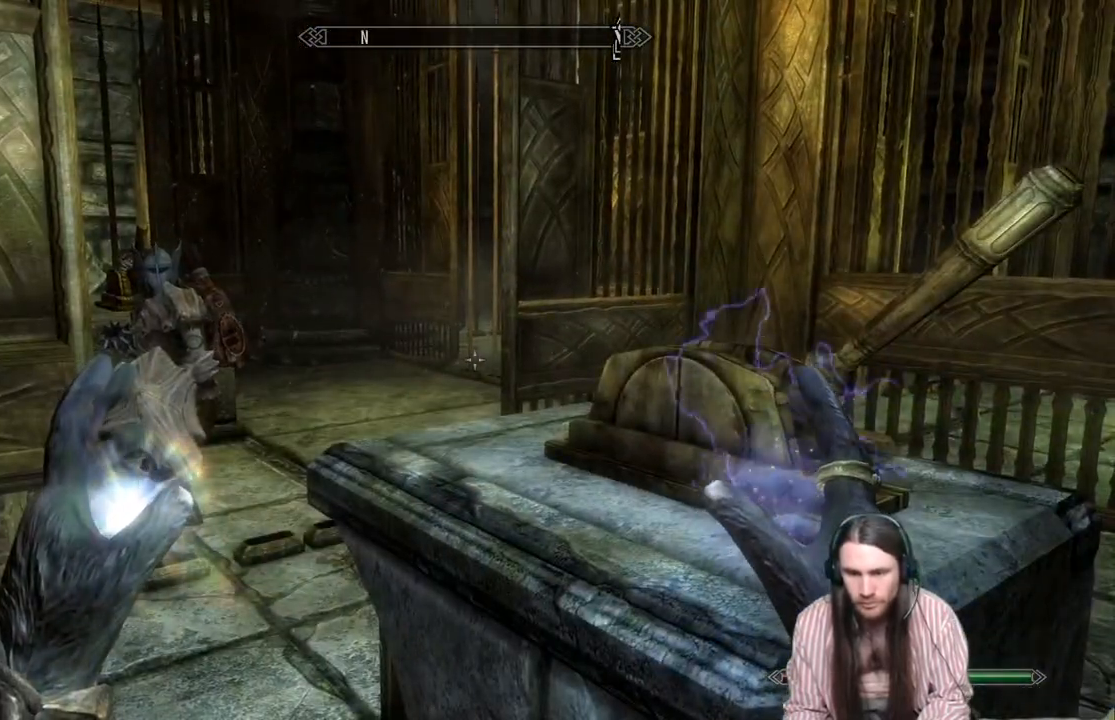
{"buttons": [], "left_stick": "center", "right_stick": "right", "events": [[17, "right_stick", "right"]]}
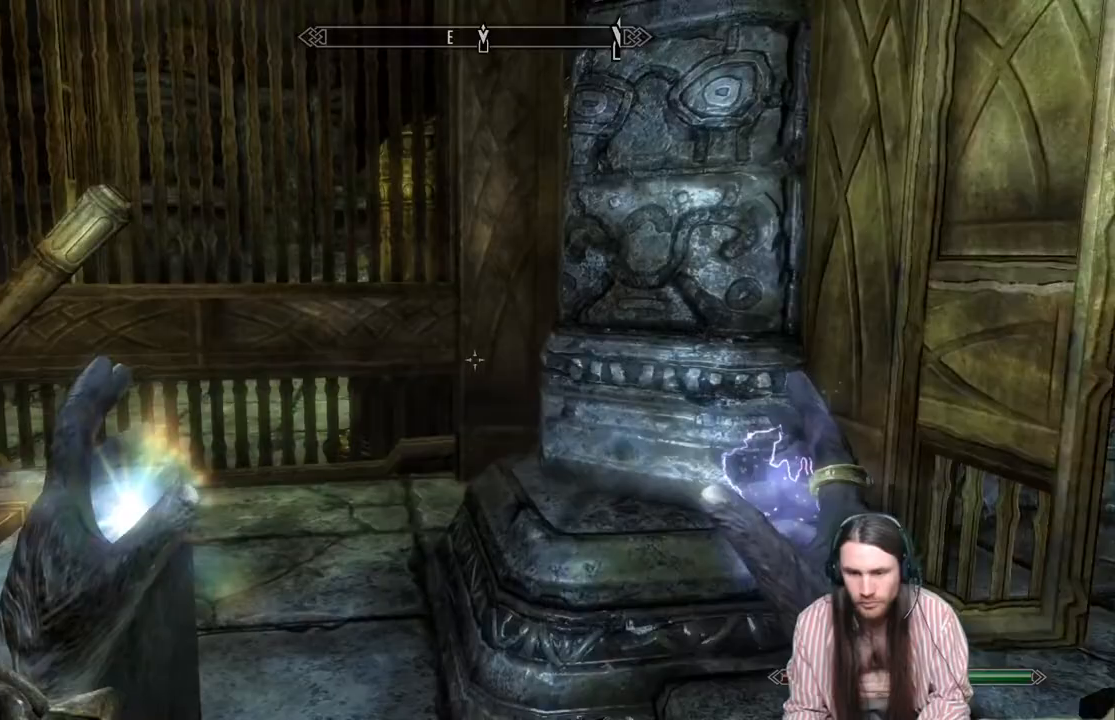
{"buttons": [], "left_stick": "center", "right_stick": "center", "events": [[283, "right_stick", "center"]]}
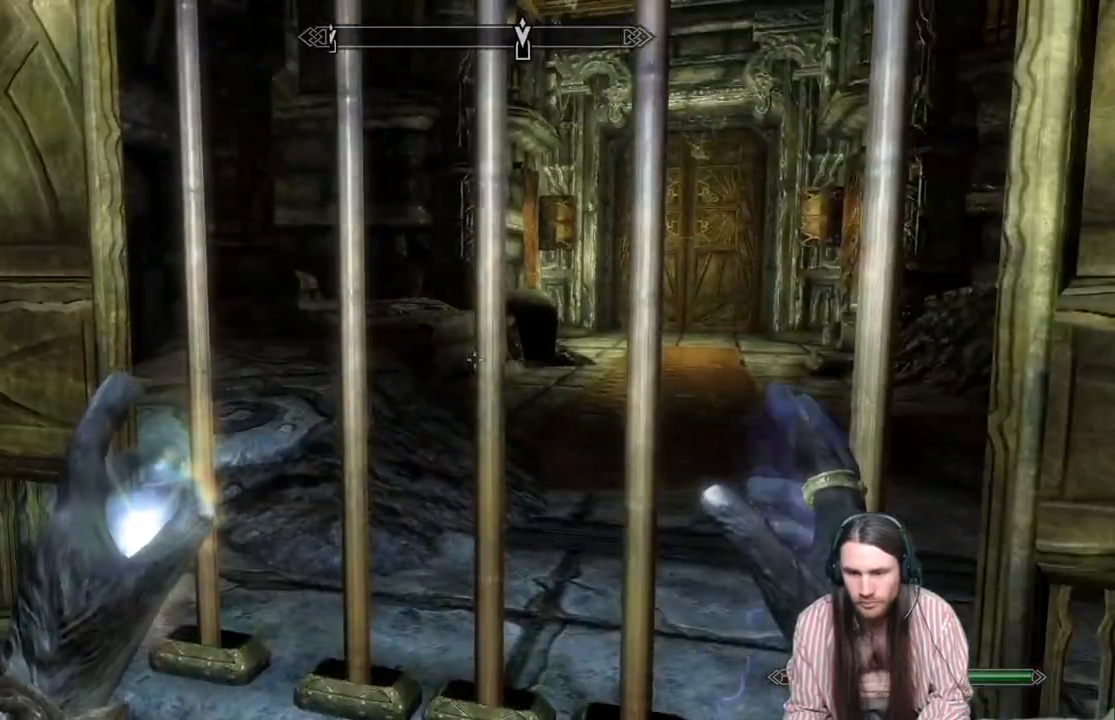
{"buttons": [], "left_stick": "down-left", "right_stick": "left", "events": [[67, "A", "down"], [100, "left_stick", "down-left"], [117, "A", "up"], [300, "right_stick", "left"]]}
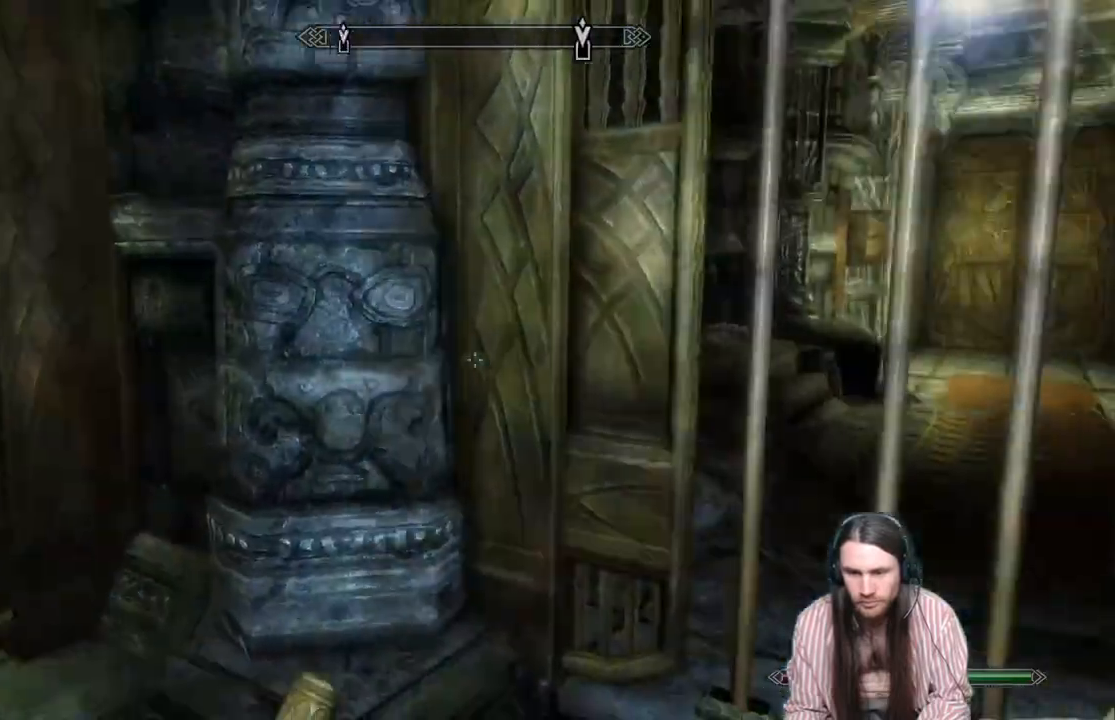
{"buttons": [], "left_stick": "center", "right_stick": "left", "events": [[183, "left_stick", "left"], [400, "left_stick", "center"]]}
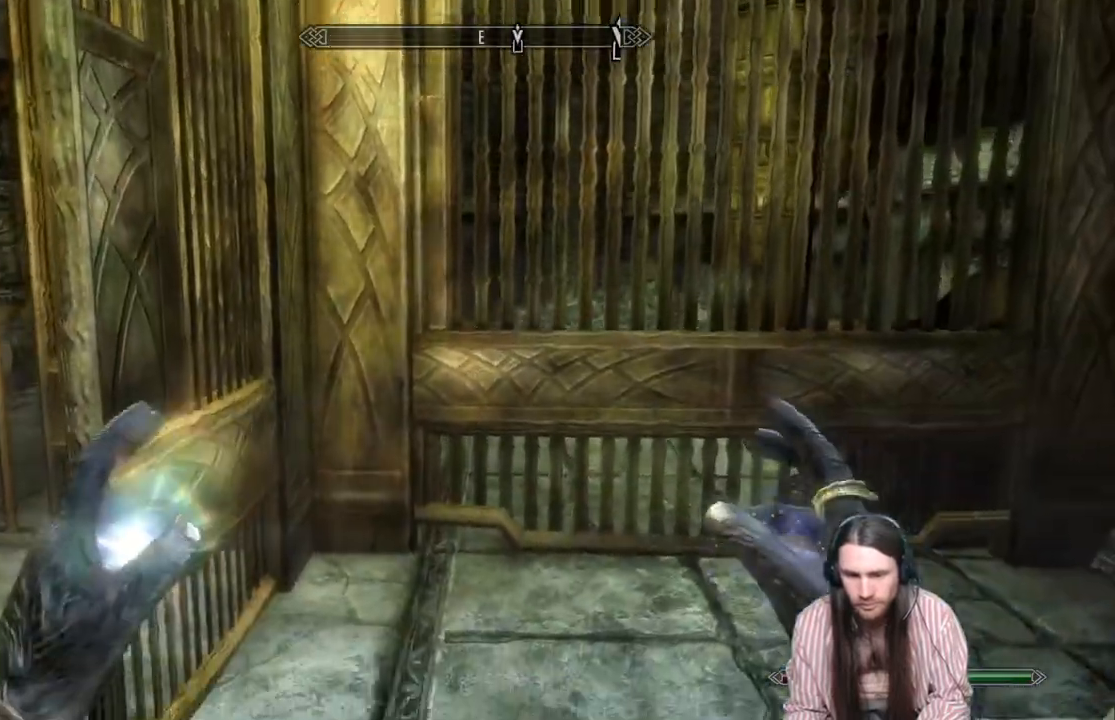
{"buttons": [], "left_stick": "up", "right_stick": "left", "events": [[250, "right_stick", "center"], [283, "left_stick", "up"], [317, "right_stick", "left"]]}
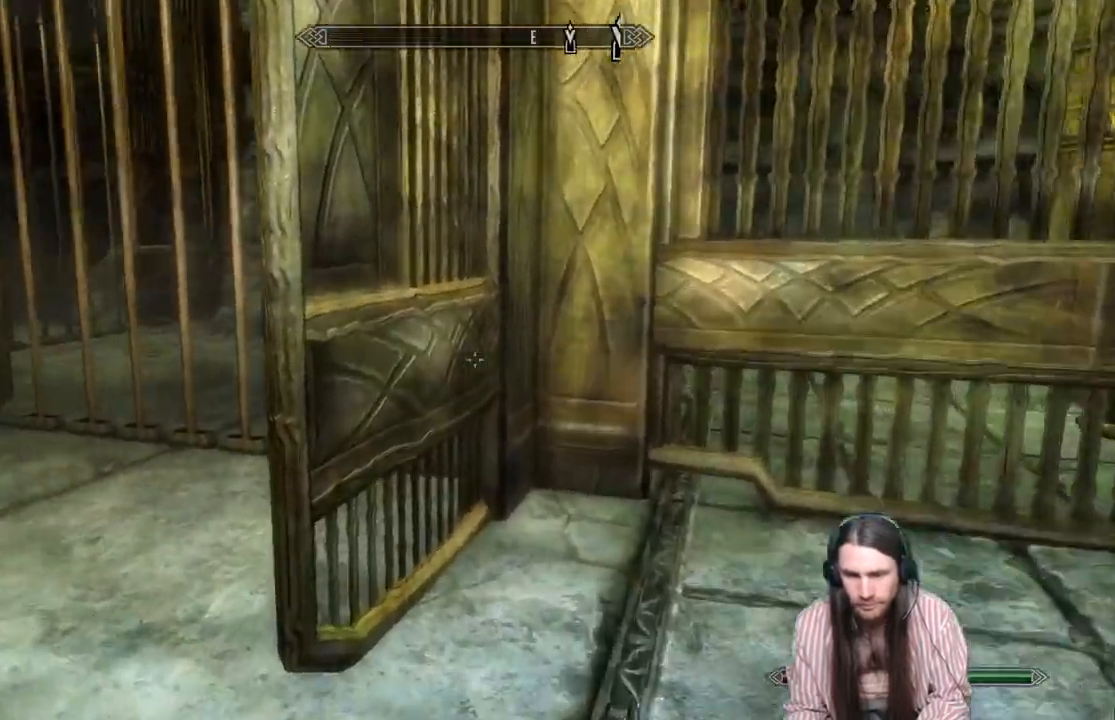
{"buttons": [], "left_stick": "up", "right_stick": "center", "events": [[367, "right_stick", "center"]]}
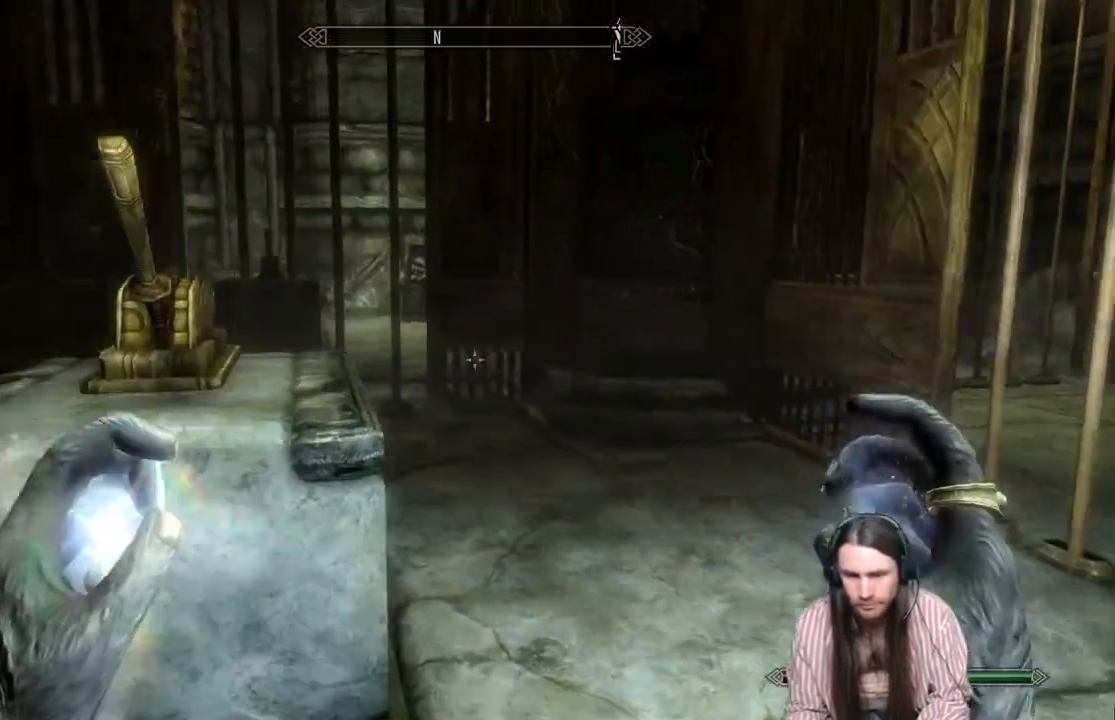
{"buttons": [], "left_stick": "up-left", "right_stick": "center", "events": [[433, "left_stick", "up-left"]]}
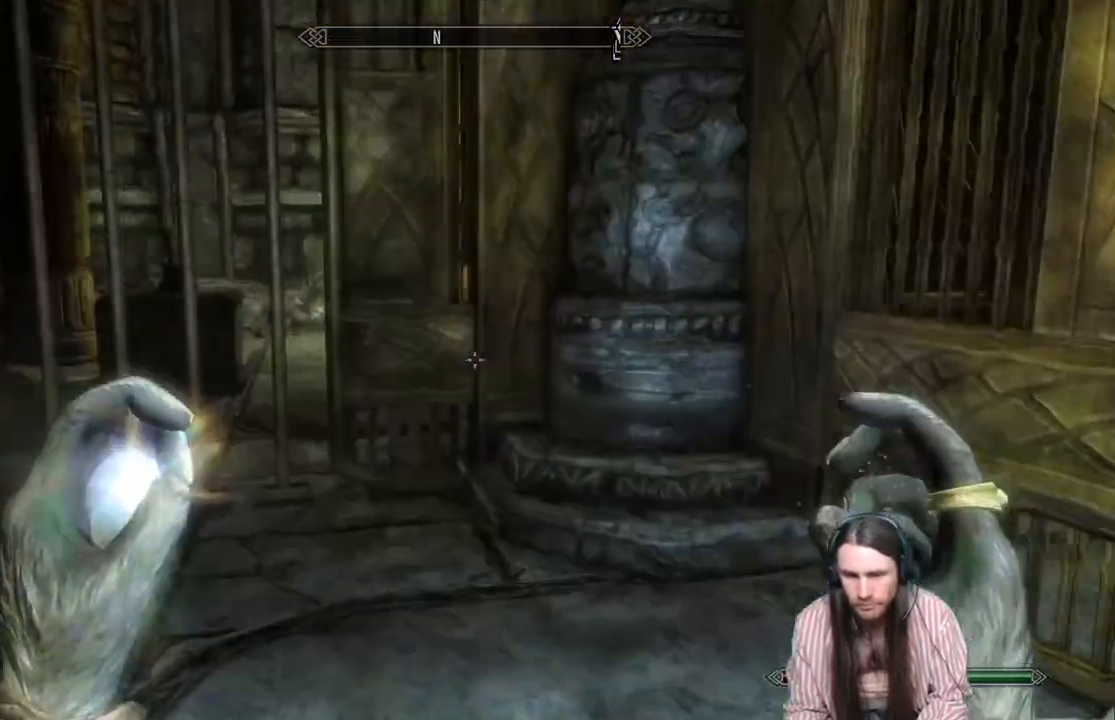
{"buttons": [], "left_stick": "down", "right_stick": "right", "events": [[250, "left_stick", "right"], [250, "right_stick", "right"], [433, "left_stick", "down"]]}
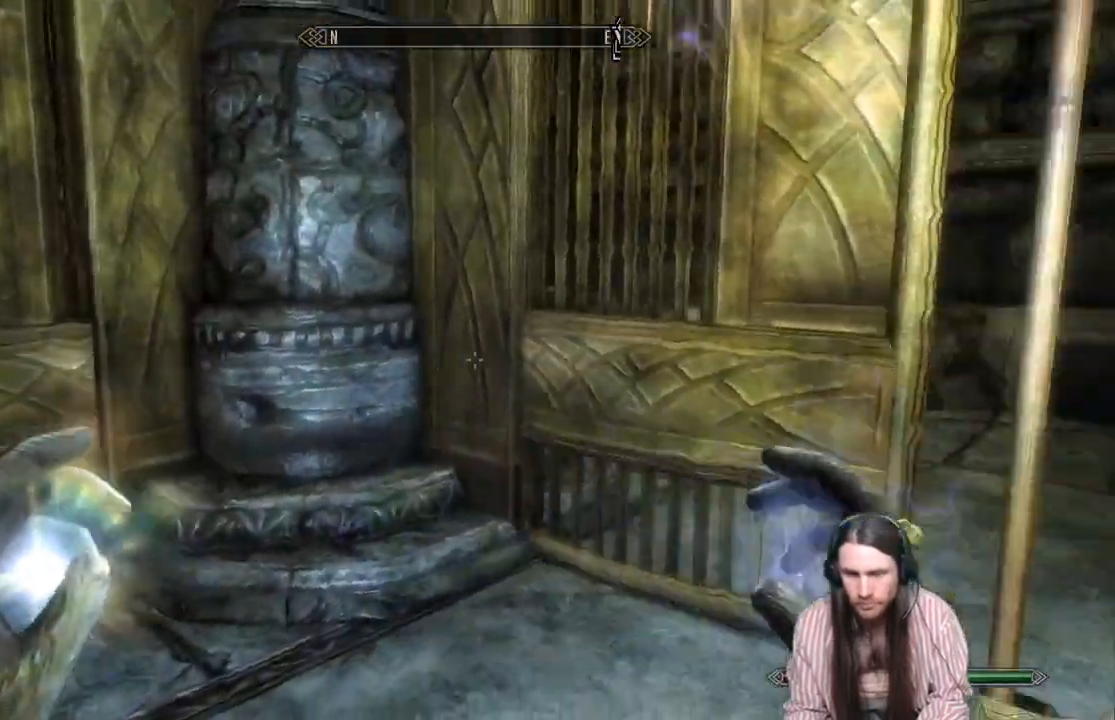
{"buttons": [], "left_stick": "down", "right_stick": "right", "events": [[117, "left_stick", "down-left"], [450, "left_stick", "down"]]}
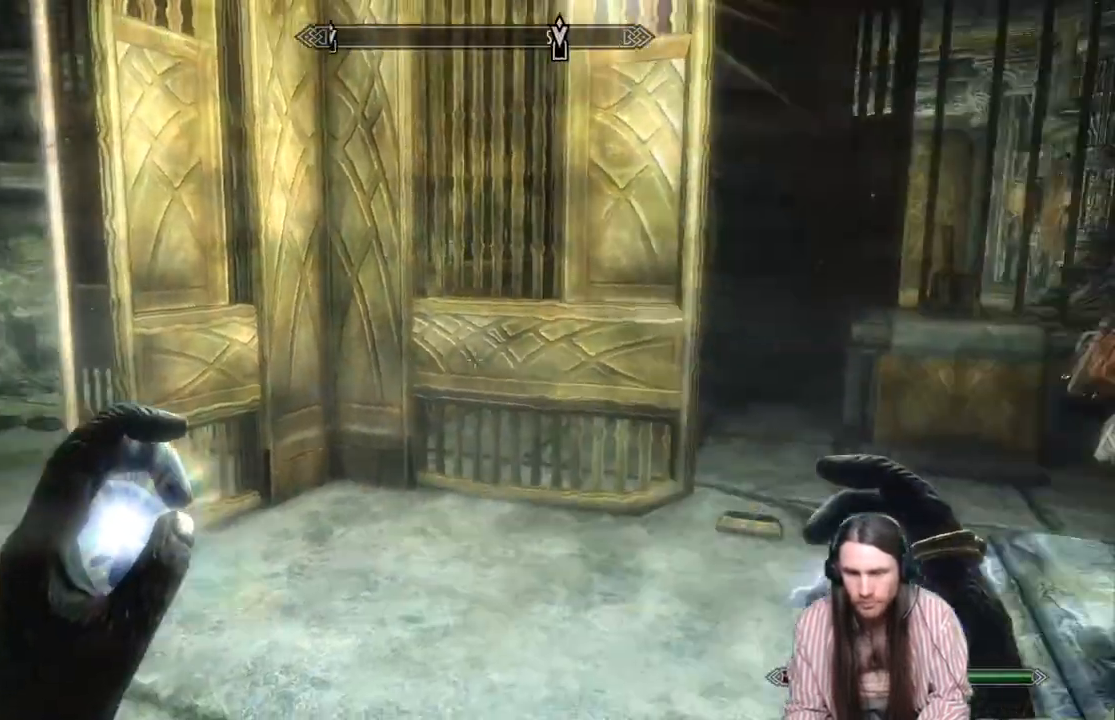
{"buttons": [], "left_stick": "center", "right_stick": "center", "events": [[67, "left_stick", "center"], [483, "right_stick", "center"]]}
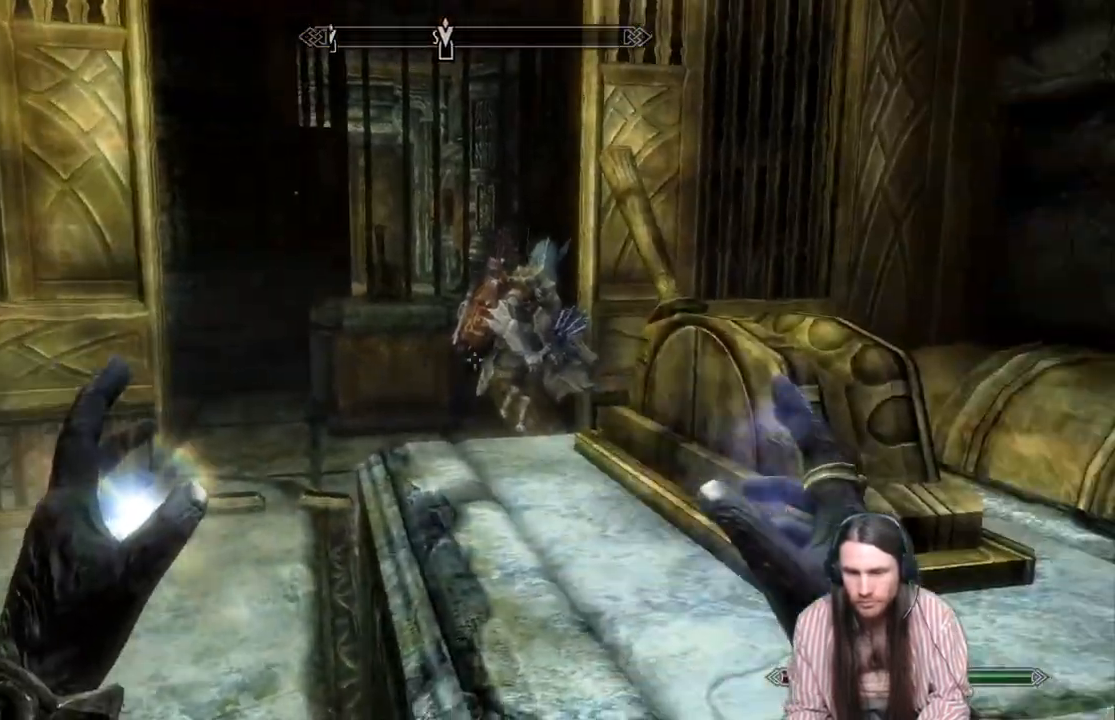
{"buttons": [], "left_stick": "down-right", "right_stick": "center", "events": [[67, "left_stick", "down"], [367, "left_stick", "down-right"]]}